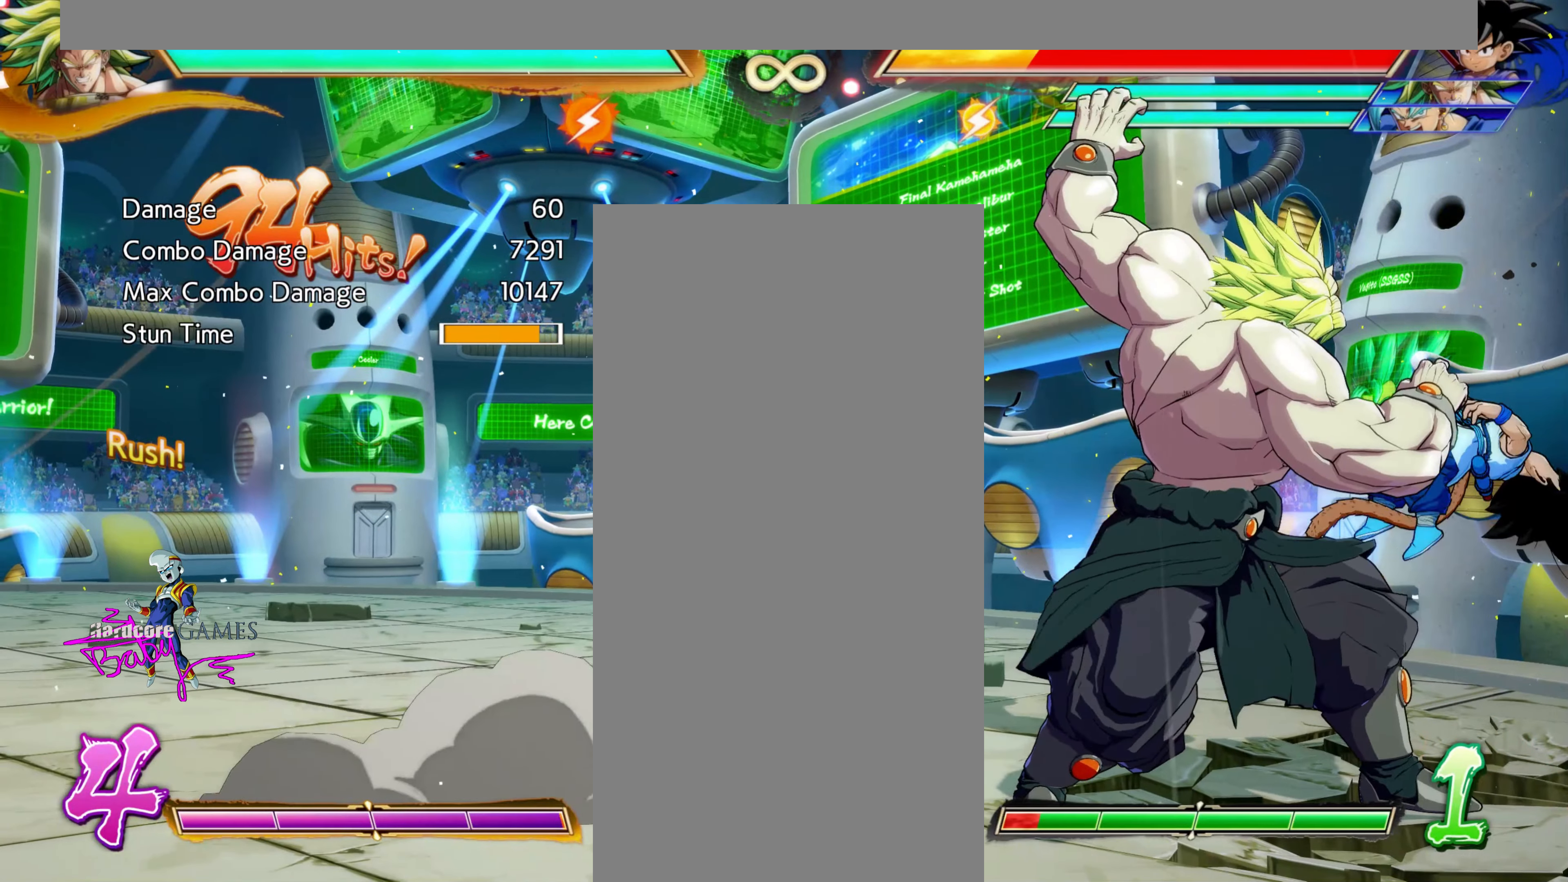
Gameplay with a controller (Xbox layout); each line is a JSON object with the inputs held at the frame after it. "events" lists button and stick changes between this image and that frame as [ms after this image, input, new state], when the widget could be followed in between. Not read: L1 L2 L3 R1 R2 R3 SELECT START.
{"buttons": ["X", "DPAD_LEFT"], "events": []}
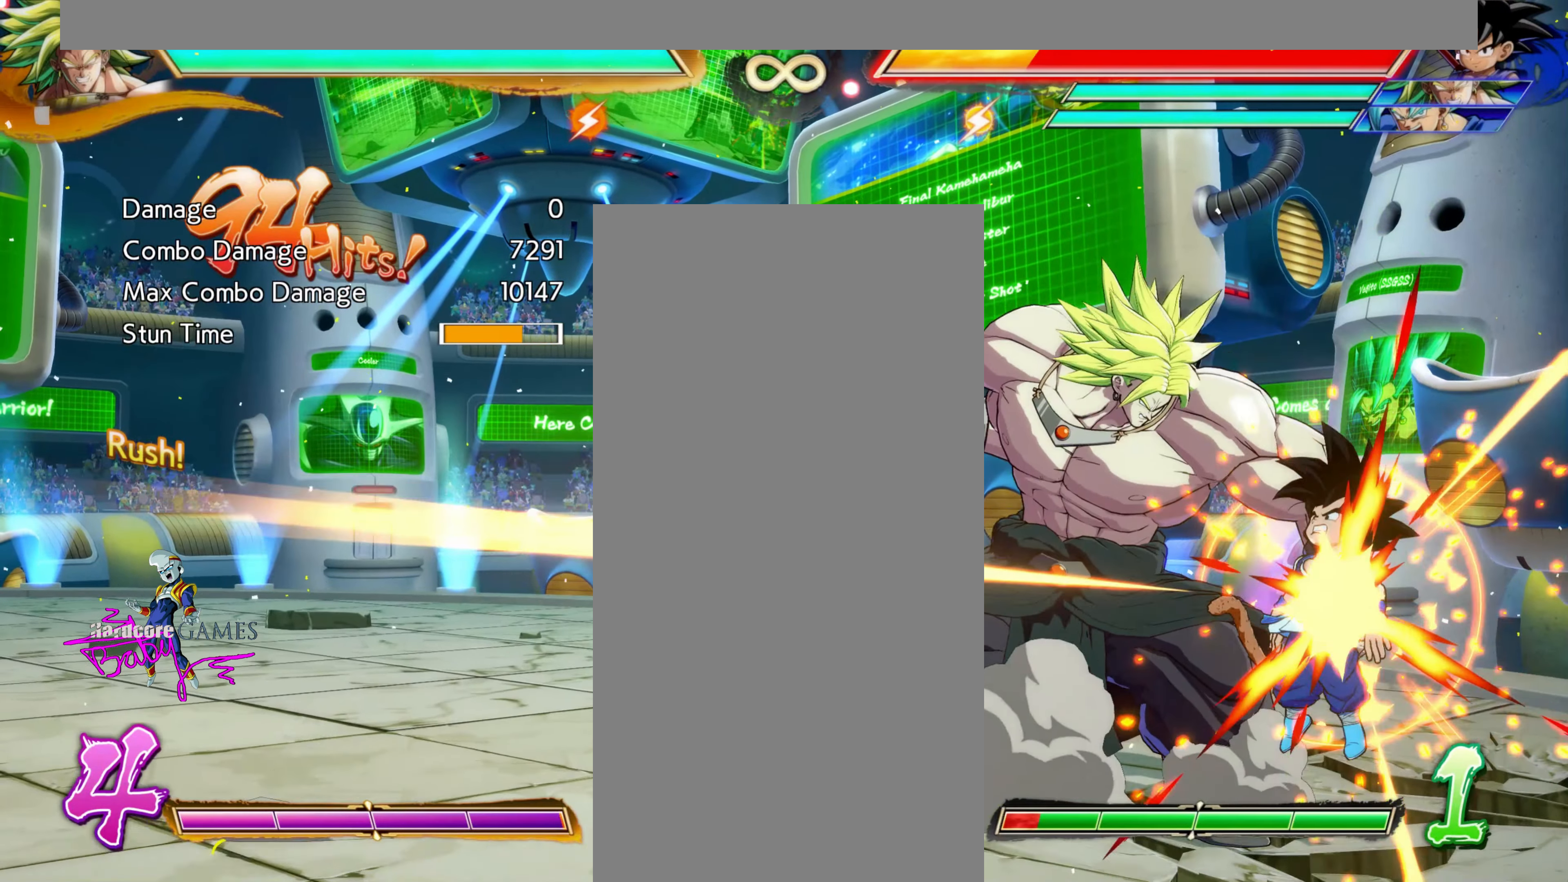
{"buttons": ["X", "DPAD_LEFT"], "events": []}
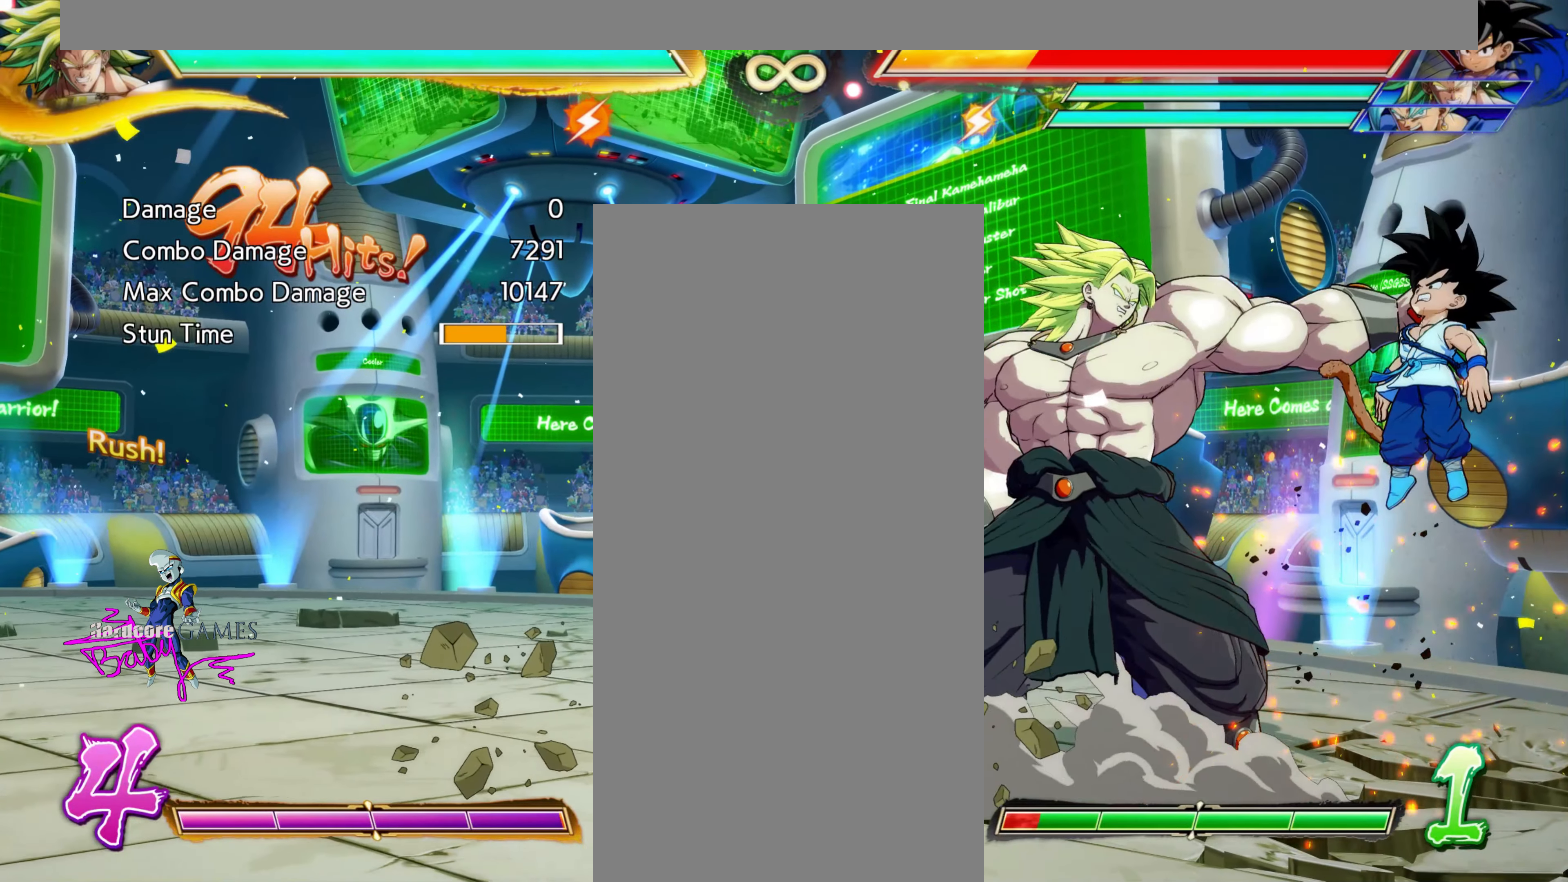
{"buttons": ["X", "DPAD_LEFT"], "events": []}
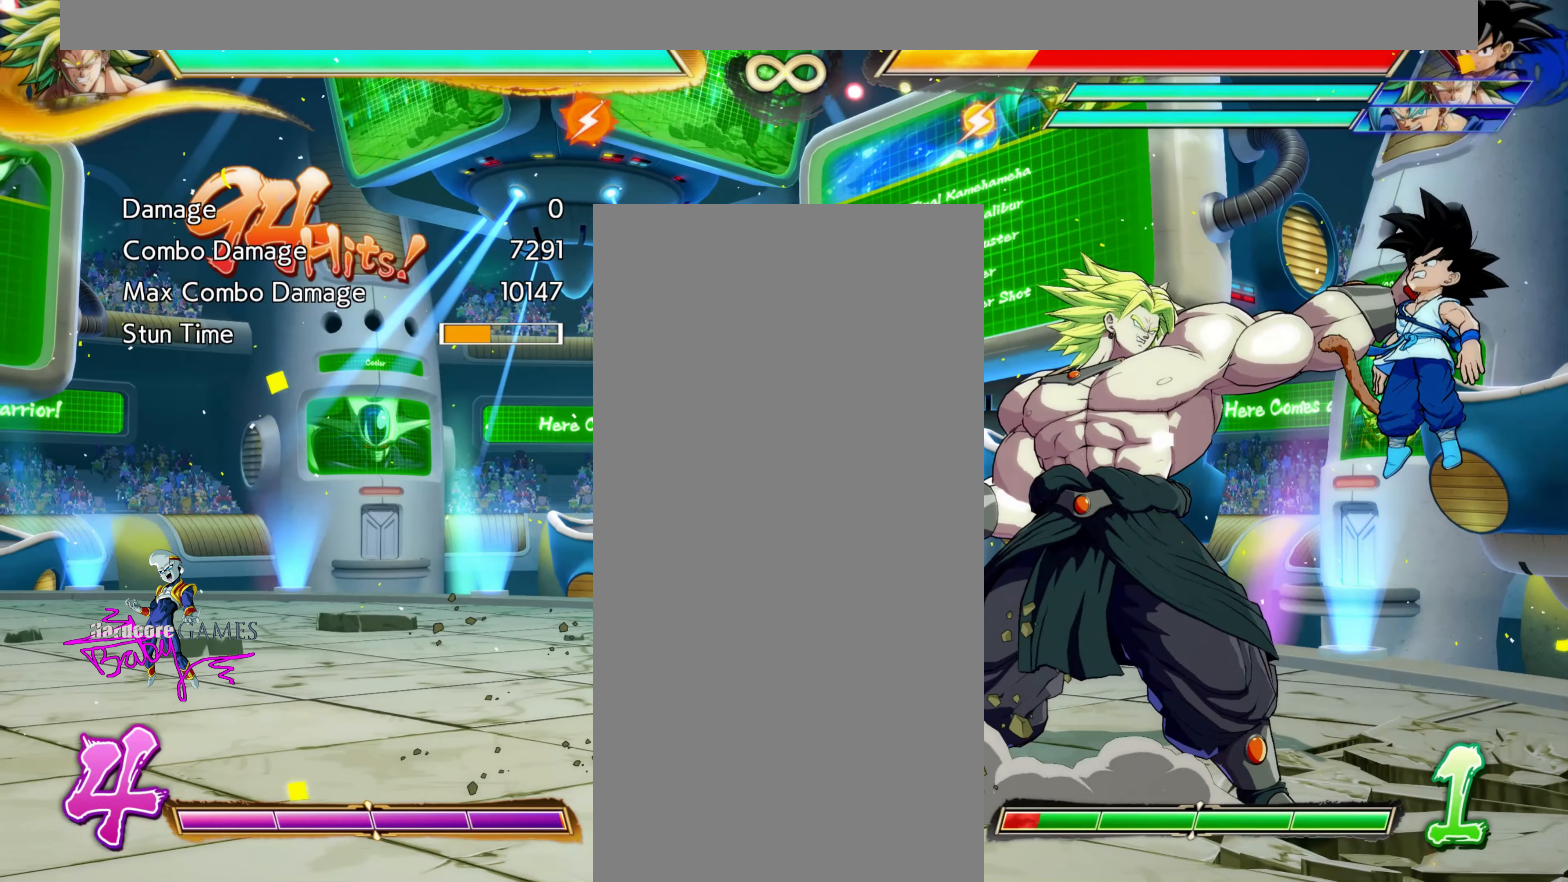
{"buttons": [], "events": [[333, "DPAD_LEFT", "up"], [333, "X", "up"]]}
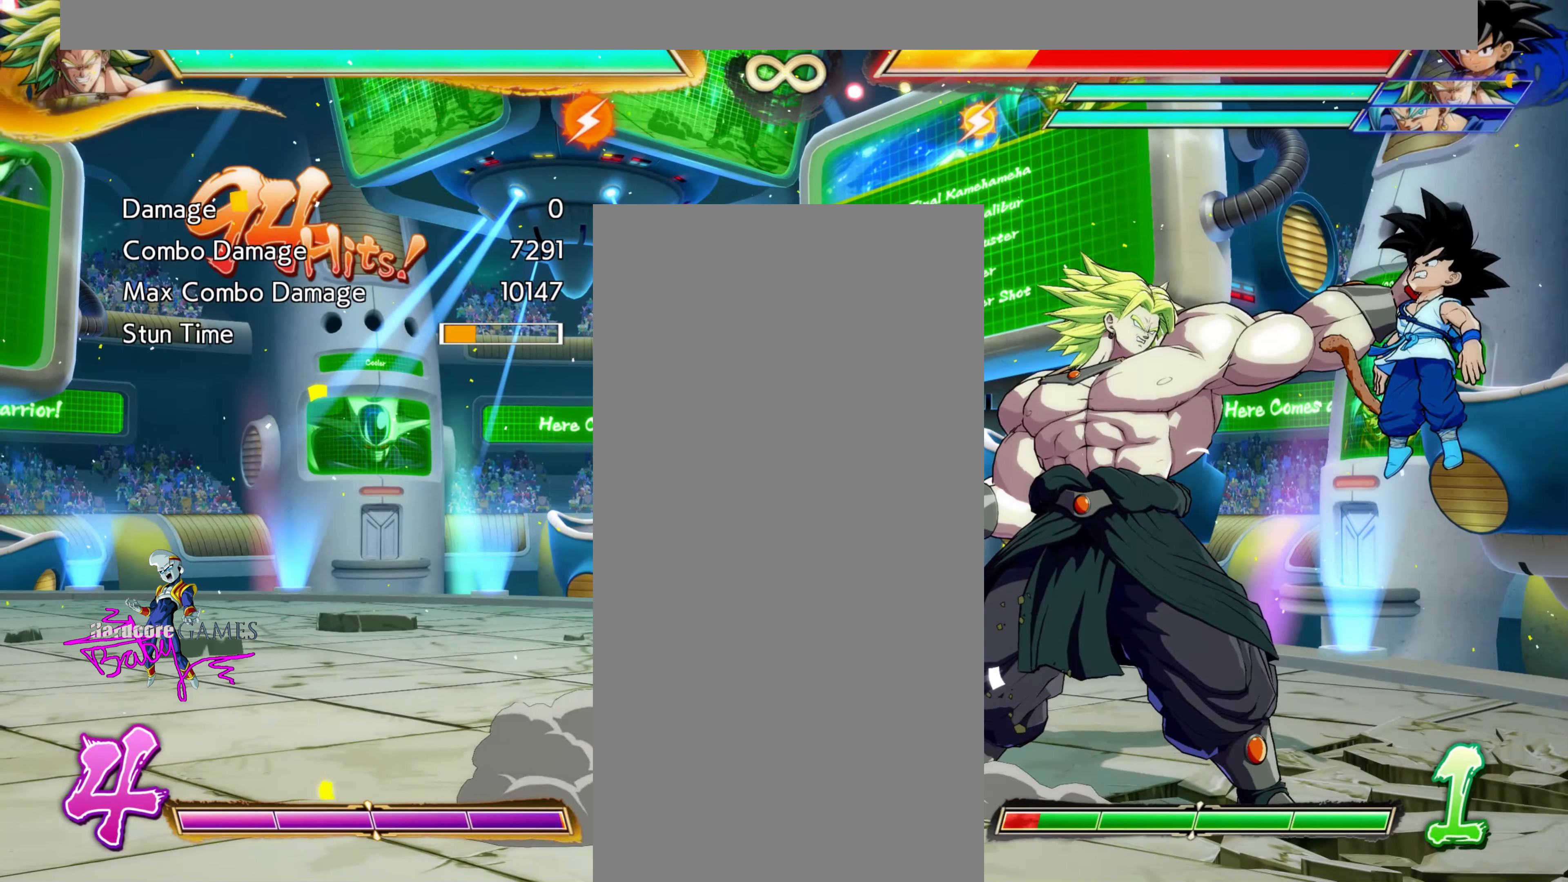
{"buttons": [], "events": []}
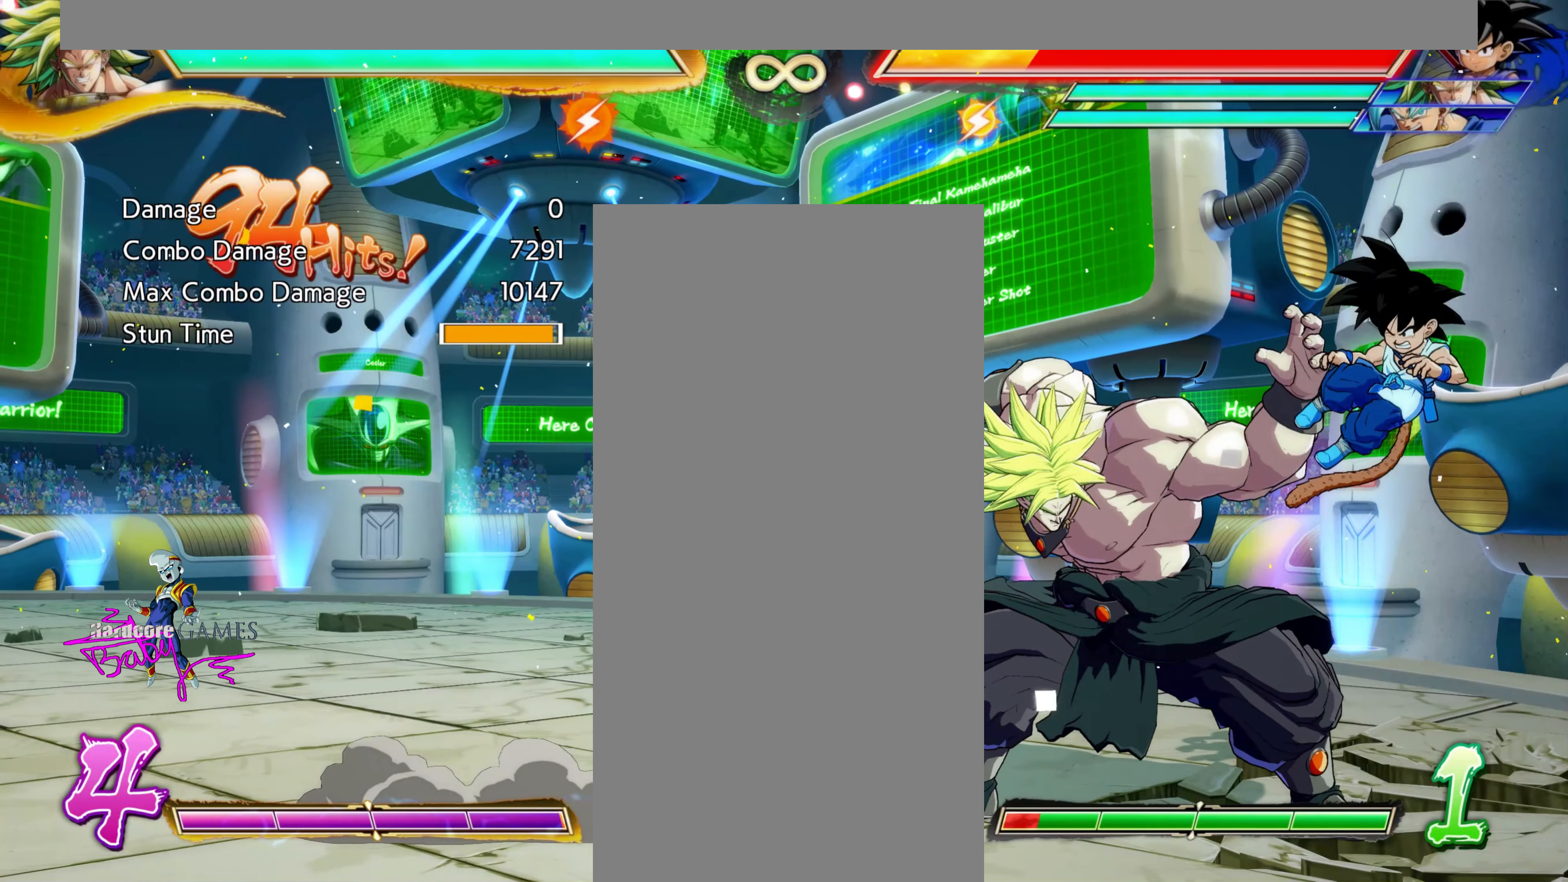
{"buttons": [], "events": []}
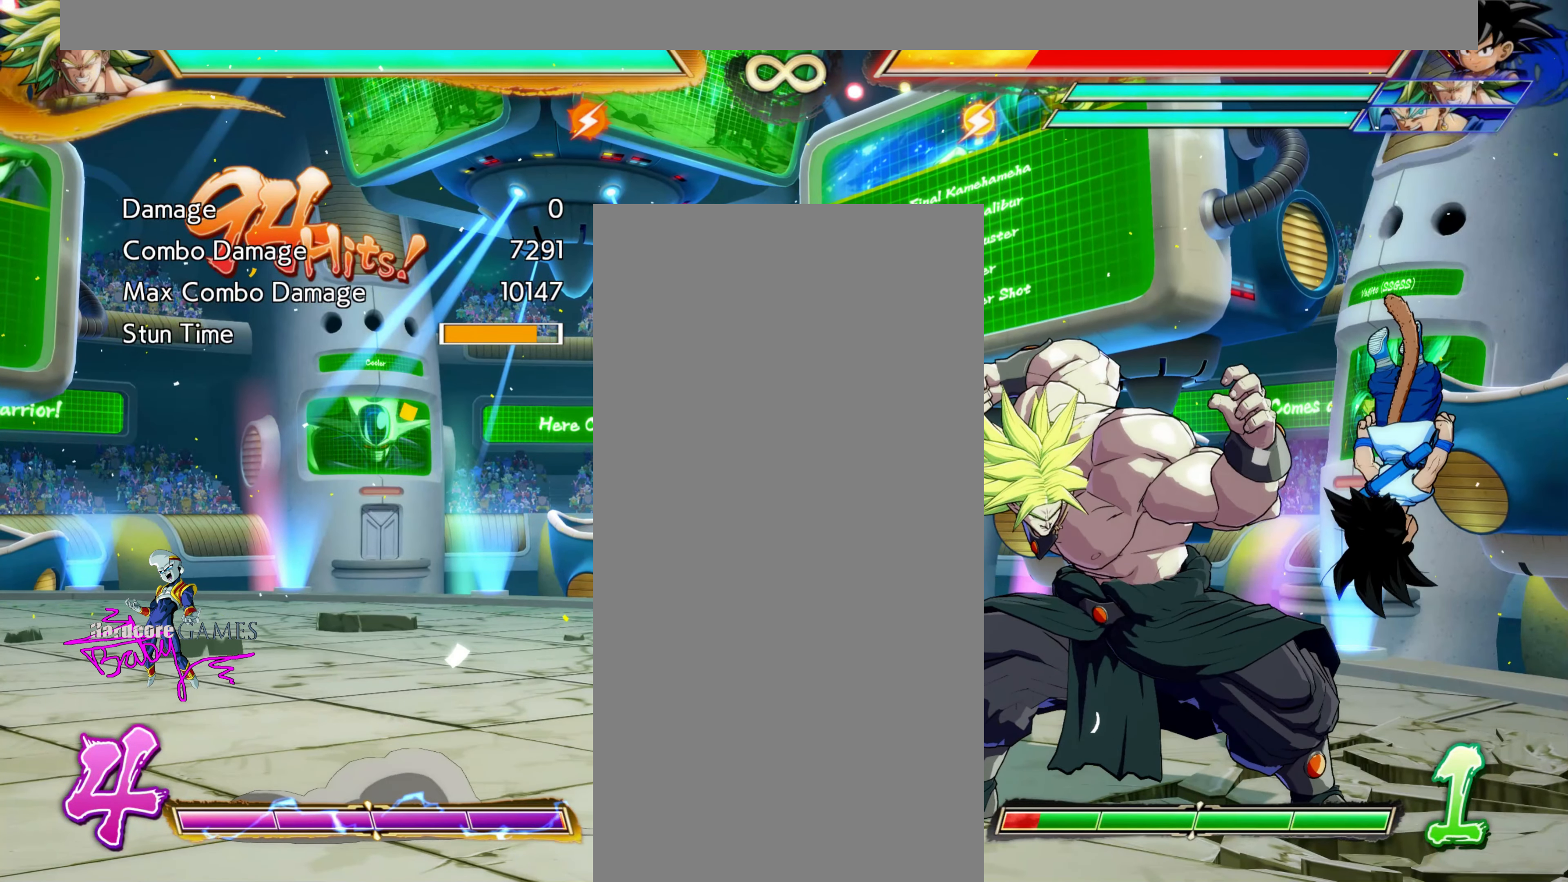
{"buttons": [], "events": []}
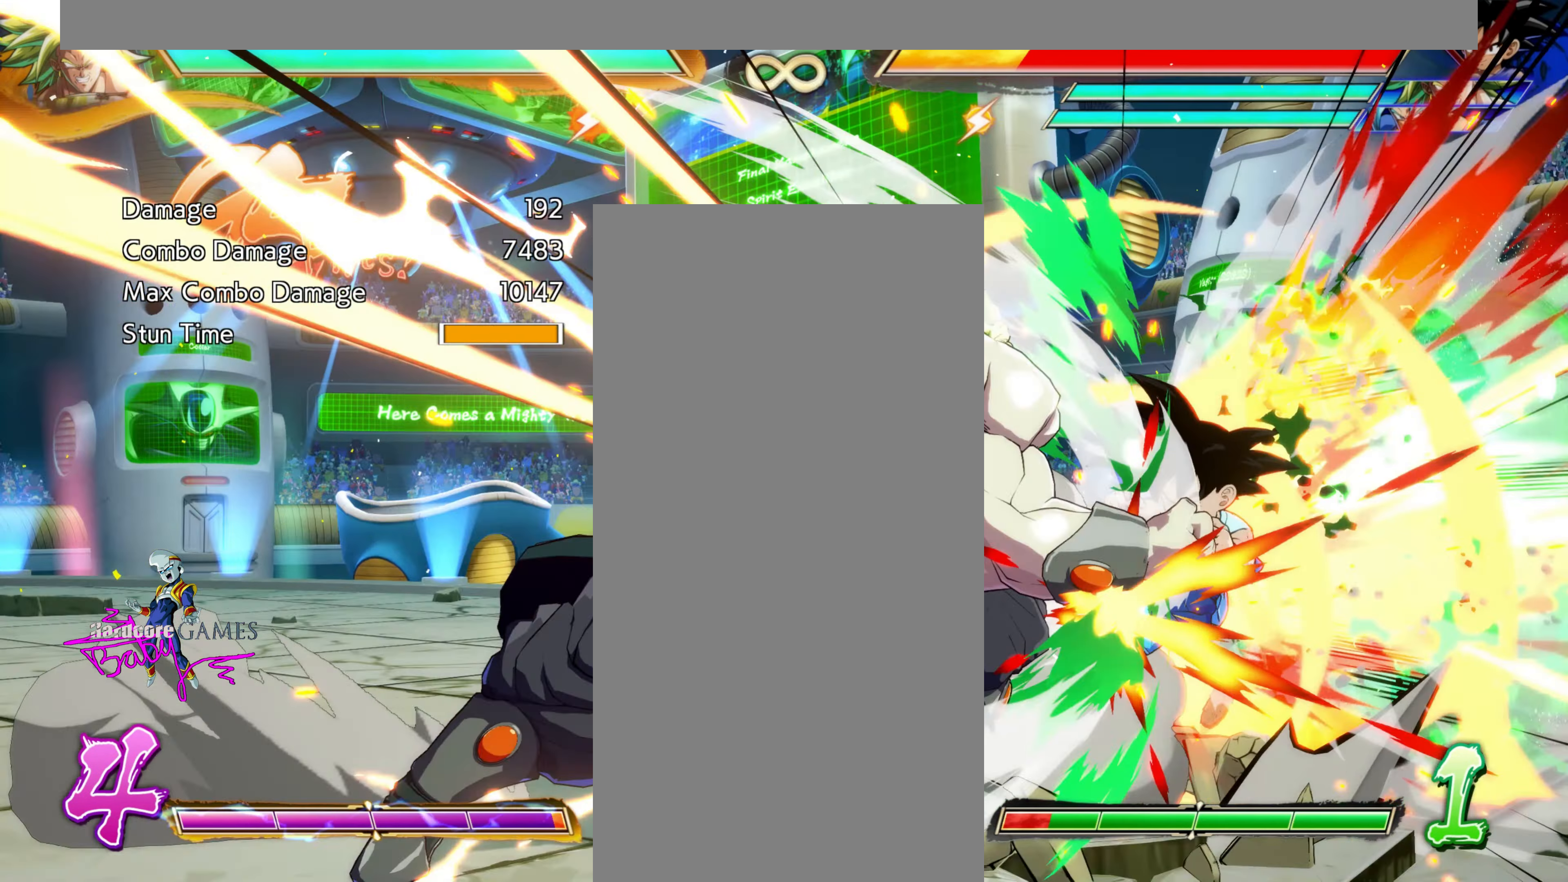
{"buttons": [], "events": []}
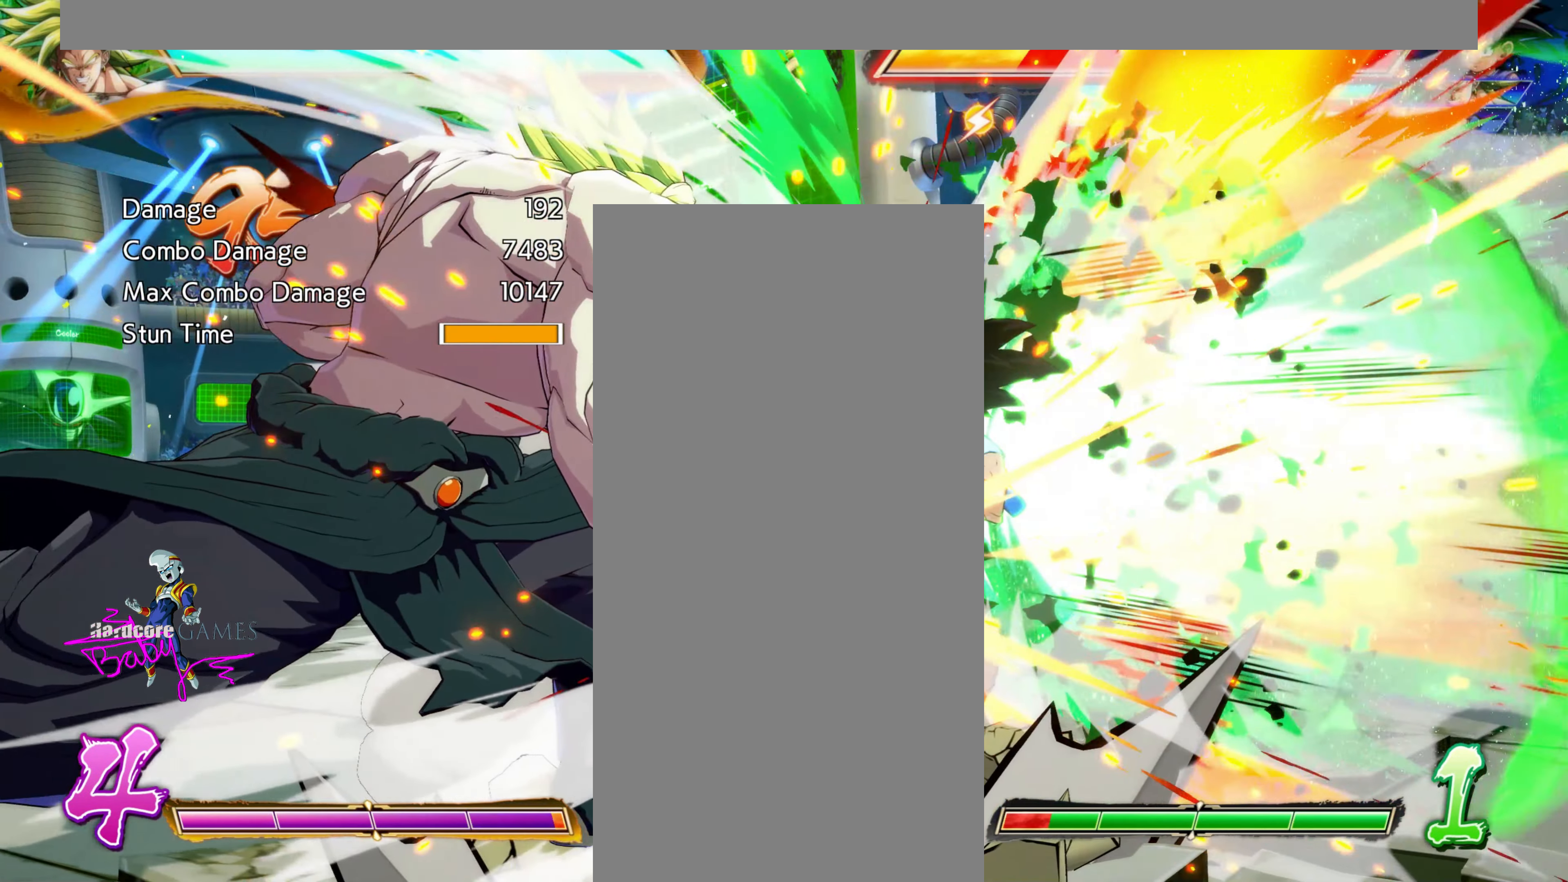
{"buttons": [], "events": []}
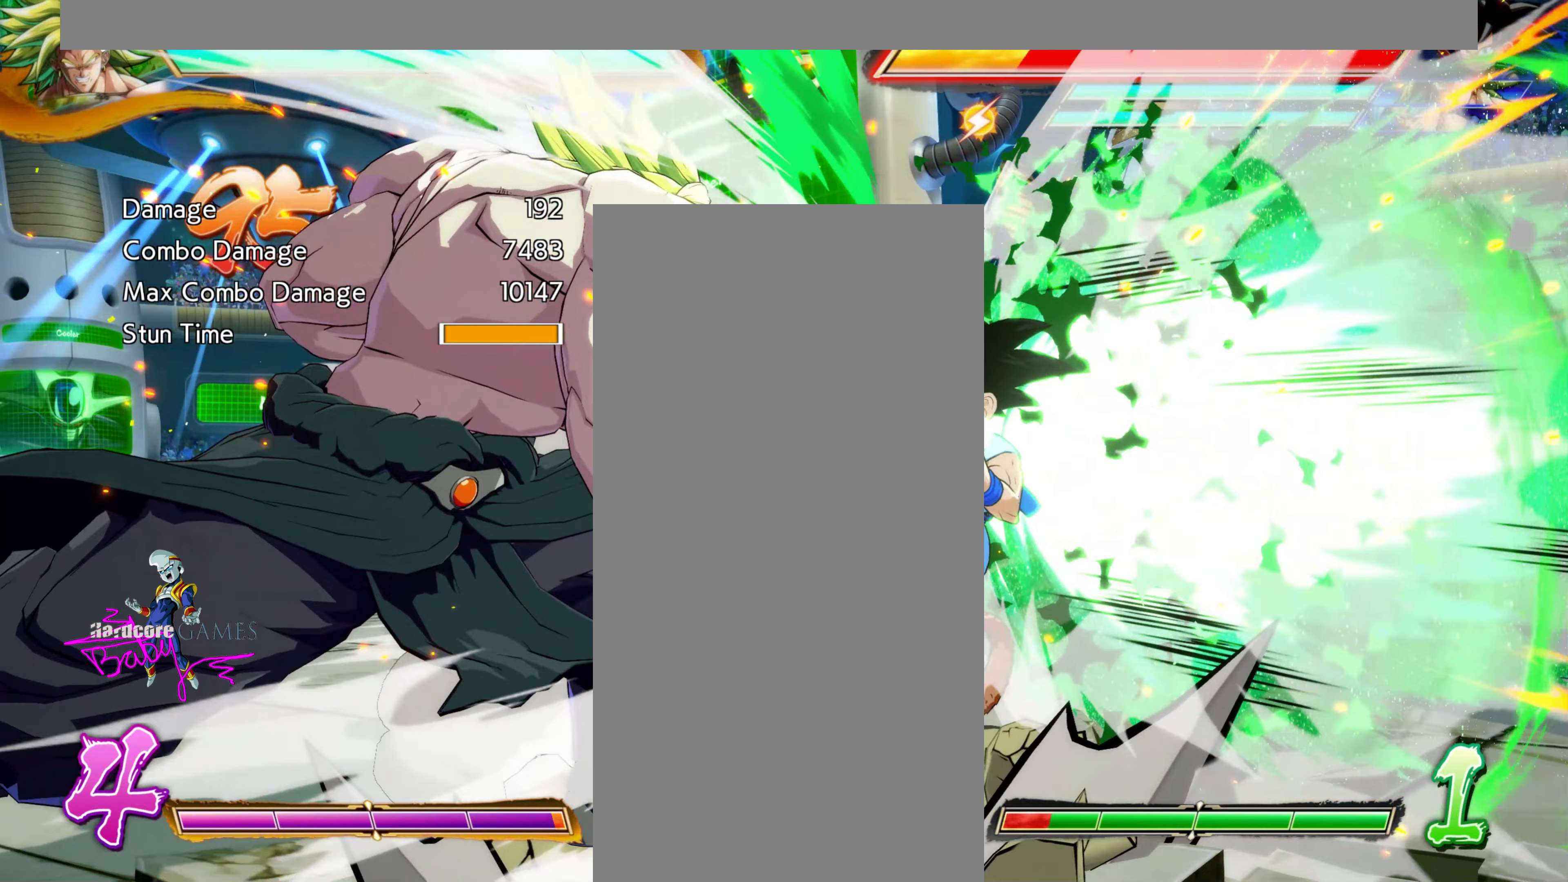
{"buttons": [], "events": []}
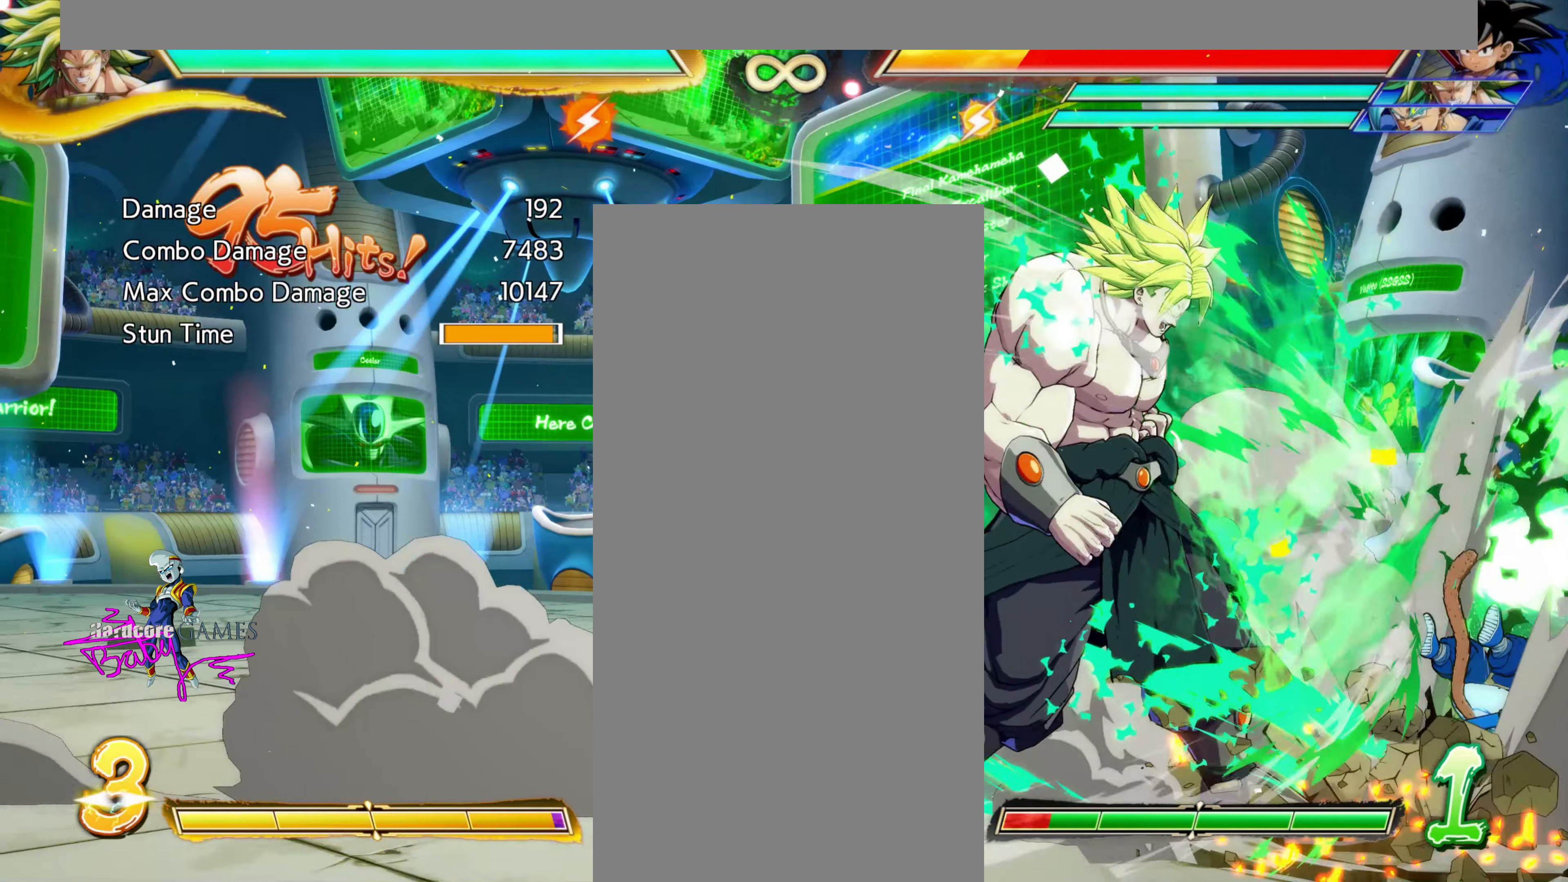
{"buttons": ["X", "Y", "DPAD_RIGHT"], "events": [[350, "DPAD_RIGHT", "down"], [350, "X", "down"], [350, "Y", "down"]]}
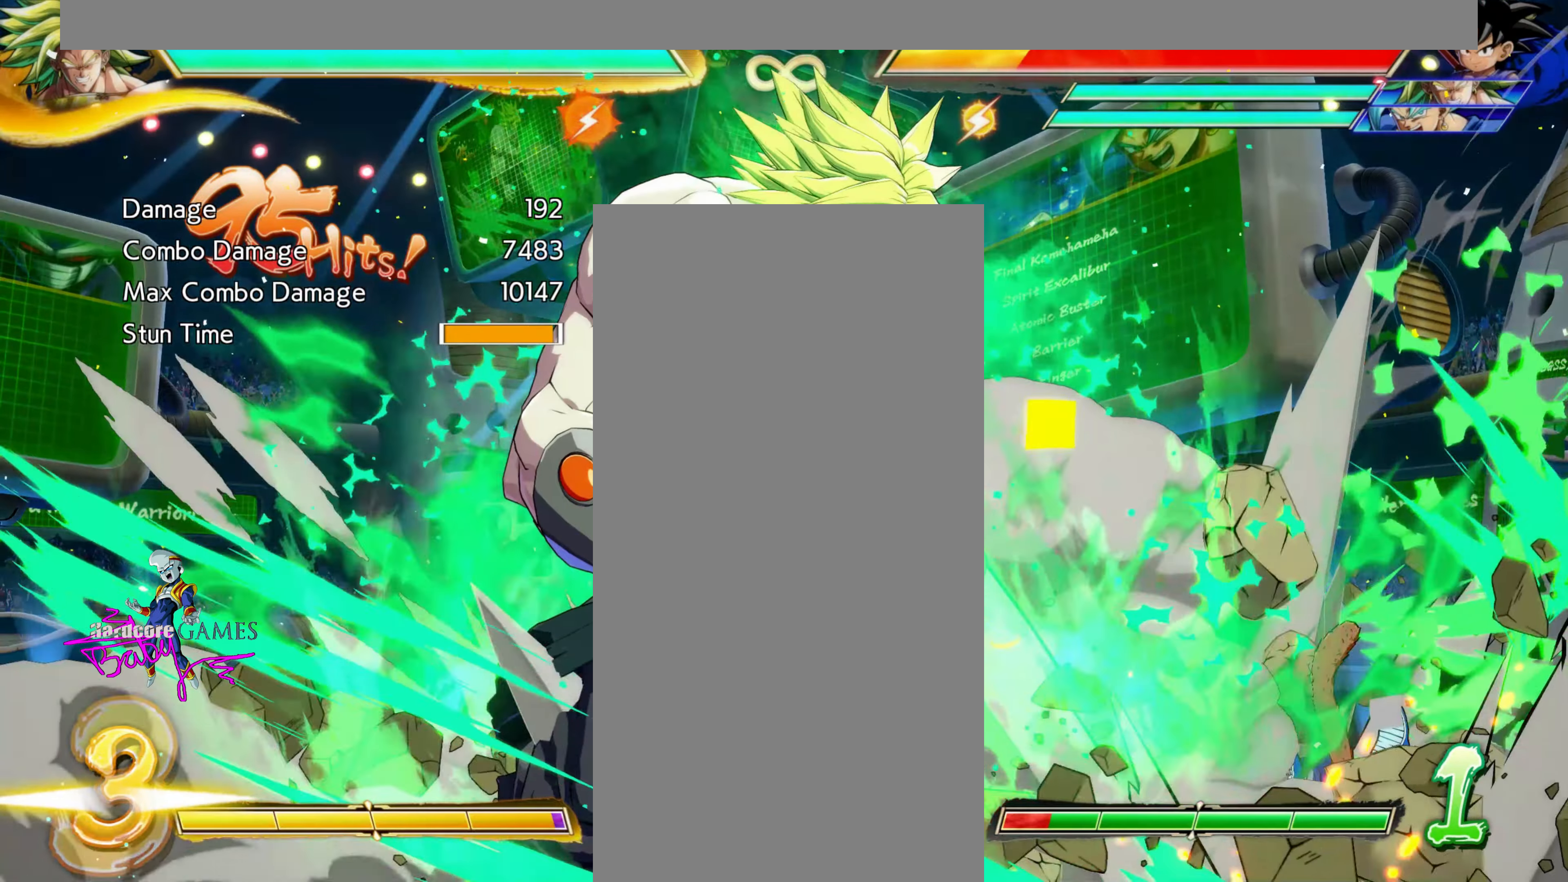
{"buttons": ["X", "Y", "DPAD_RIGHT"], "events": []}
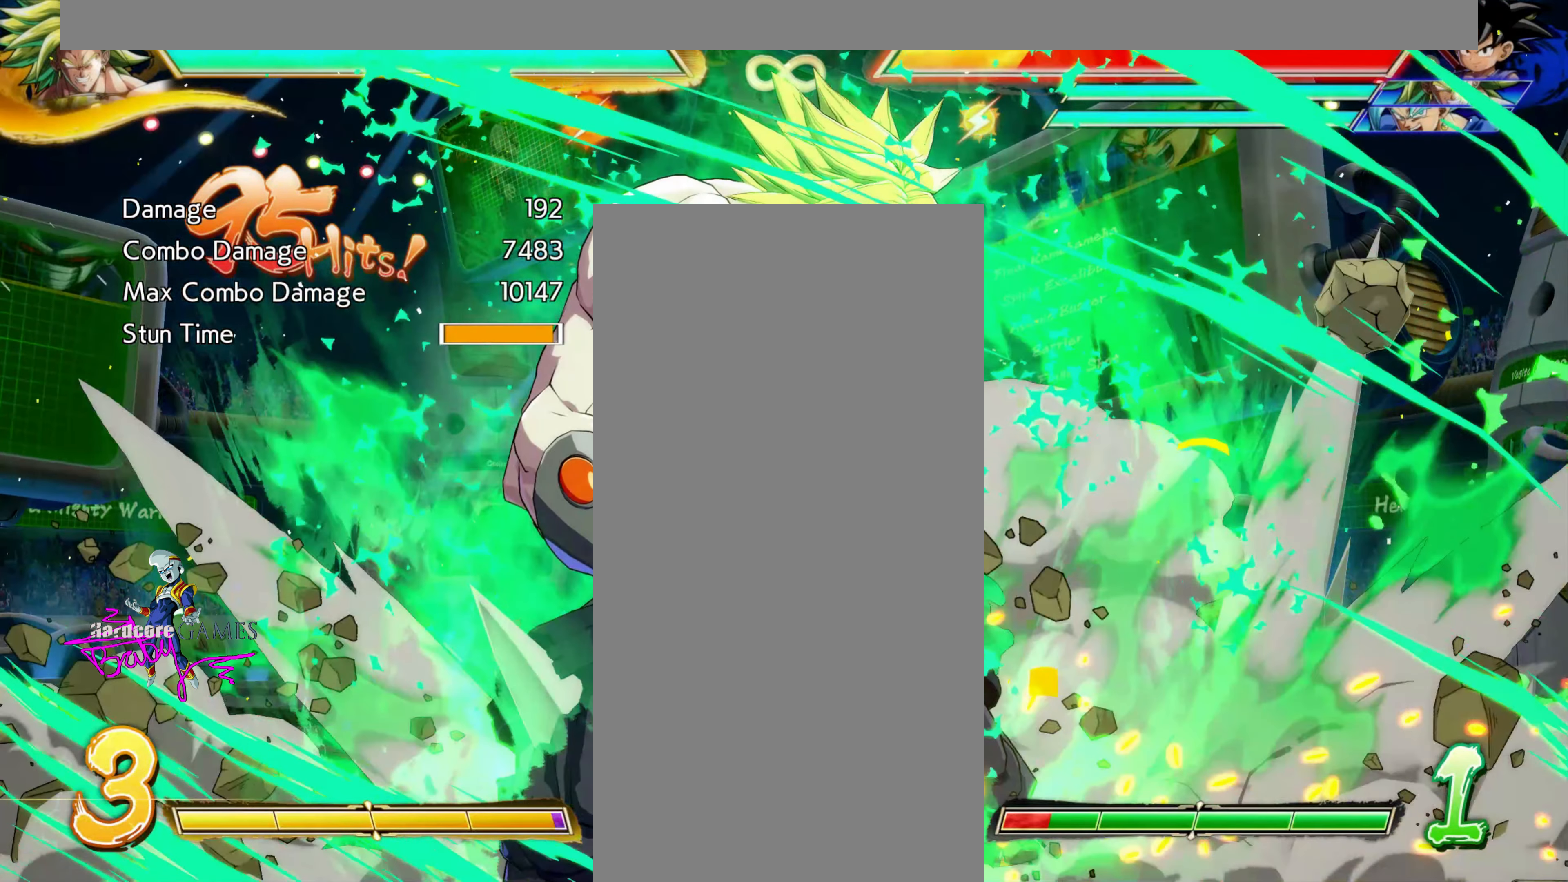
{"buttons": ["X", "Y", "DPAD_RIGHT"], "events": []}
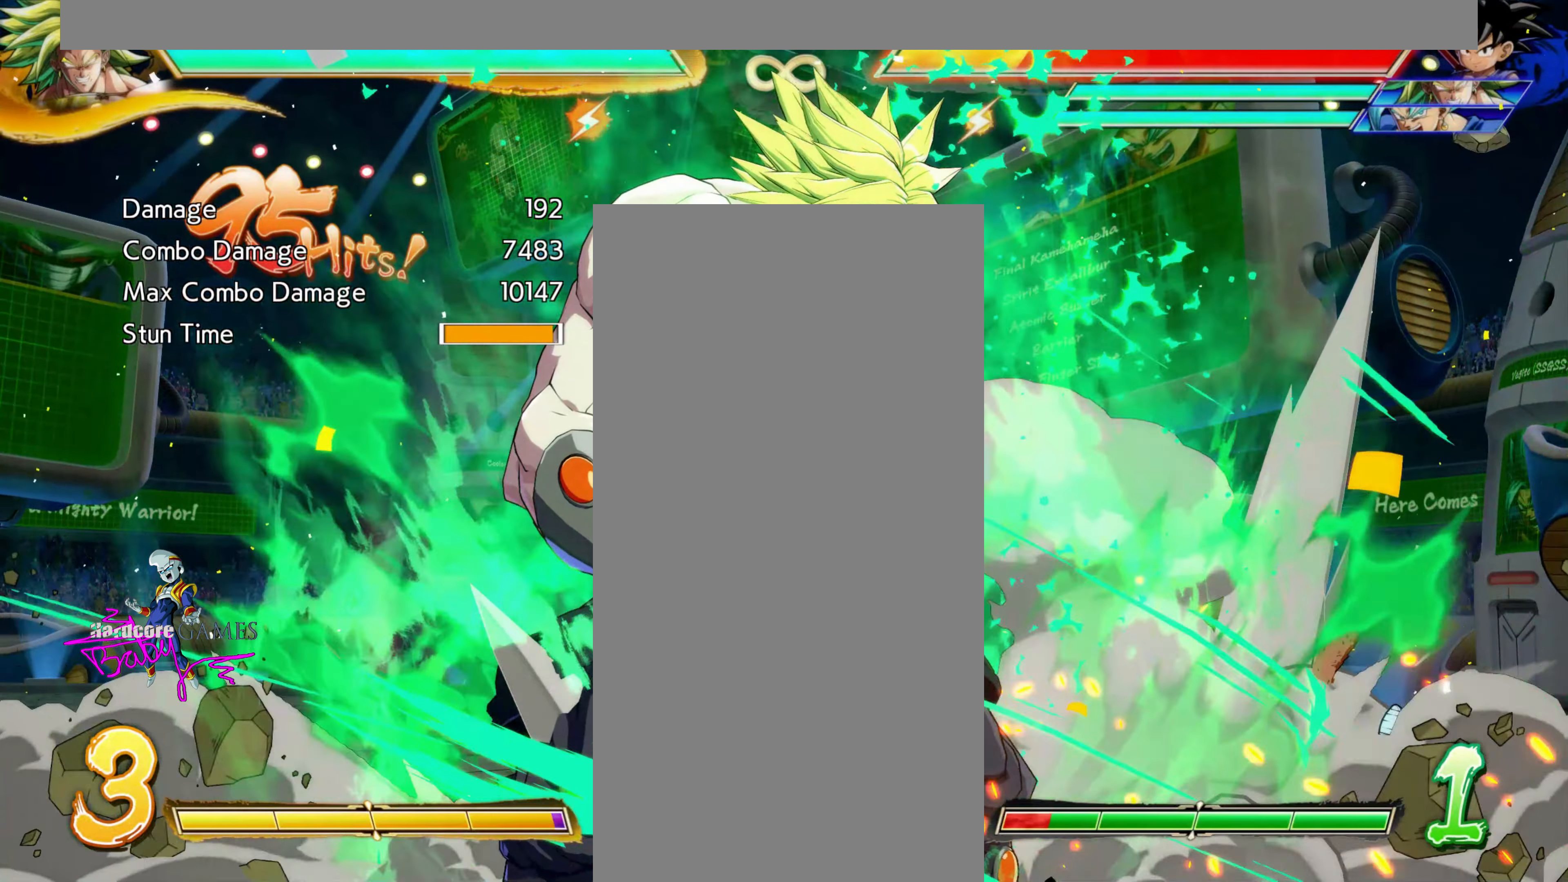
{"buttons": ["X", "Y", "DPAD_RIGHT"], "events": []}
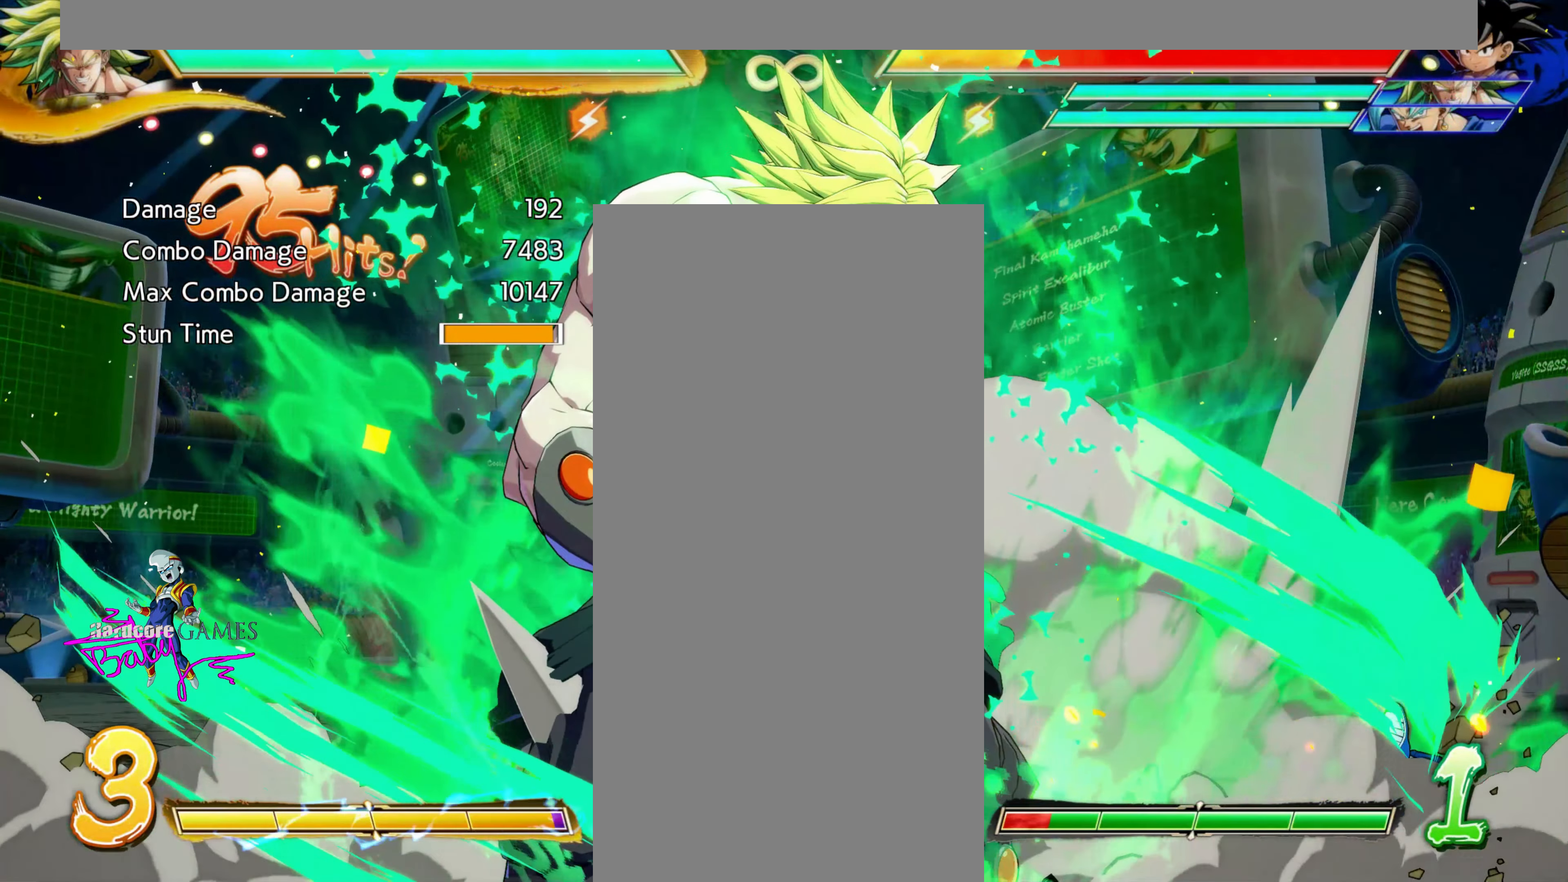
{"buttons": ["X", "Y", "DPAD_RIGHT"], "events": []}
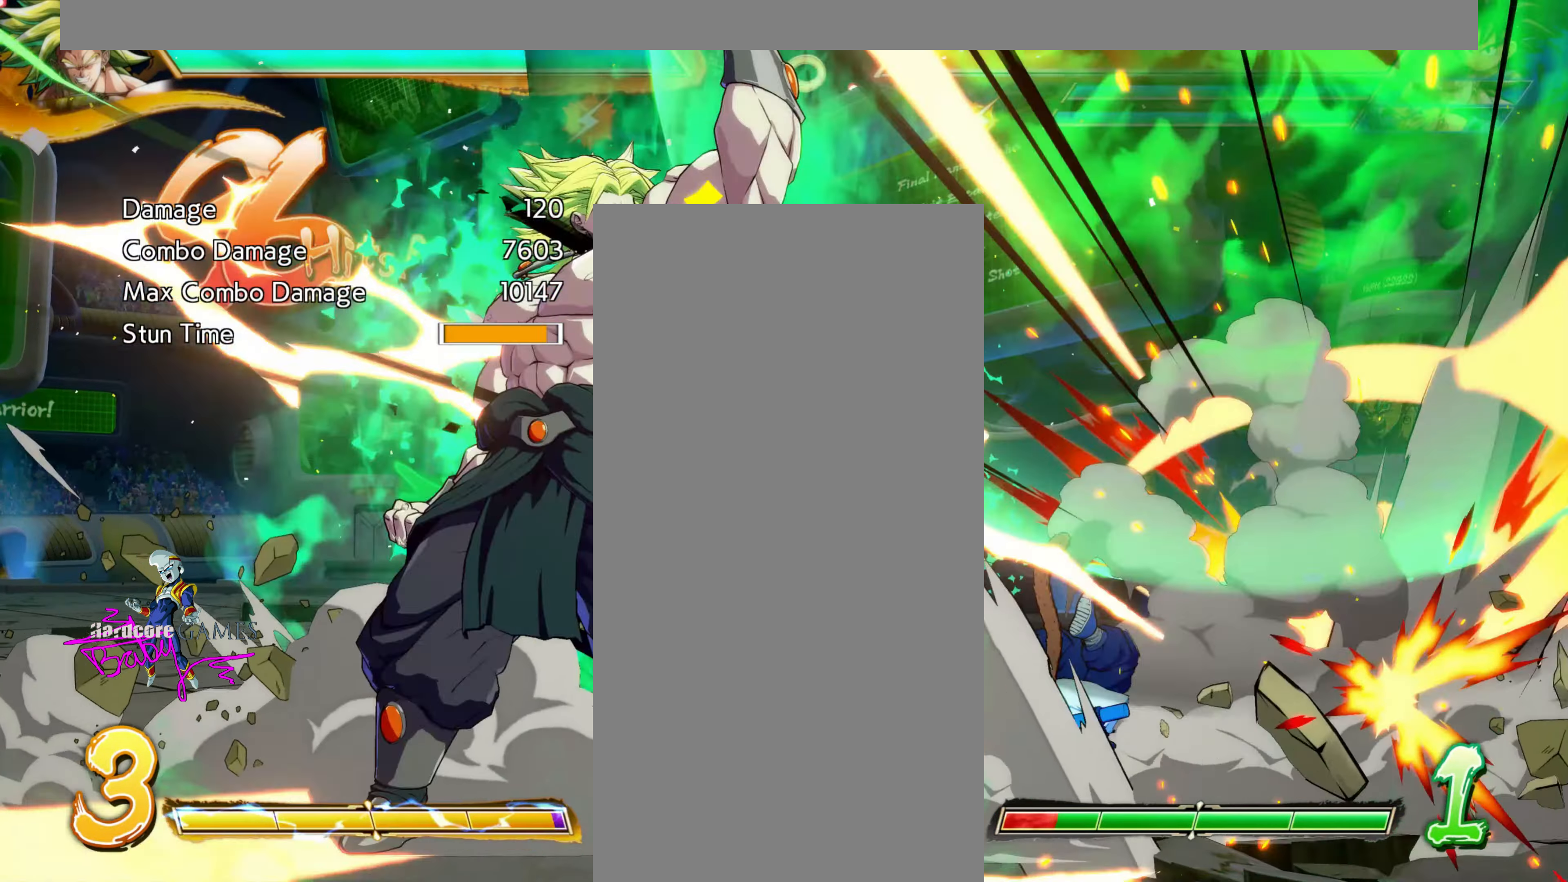
{"buttons": ["X", "Y", "DPAD_RIGHT"], "events": []}
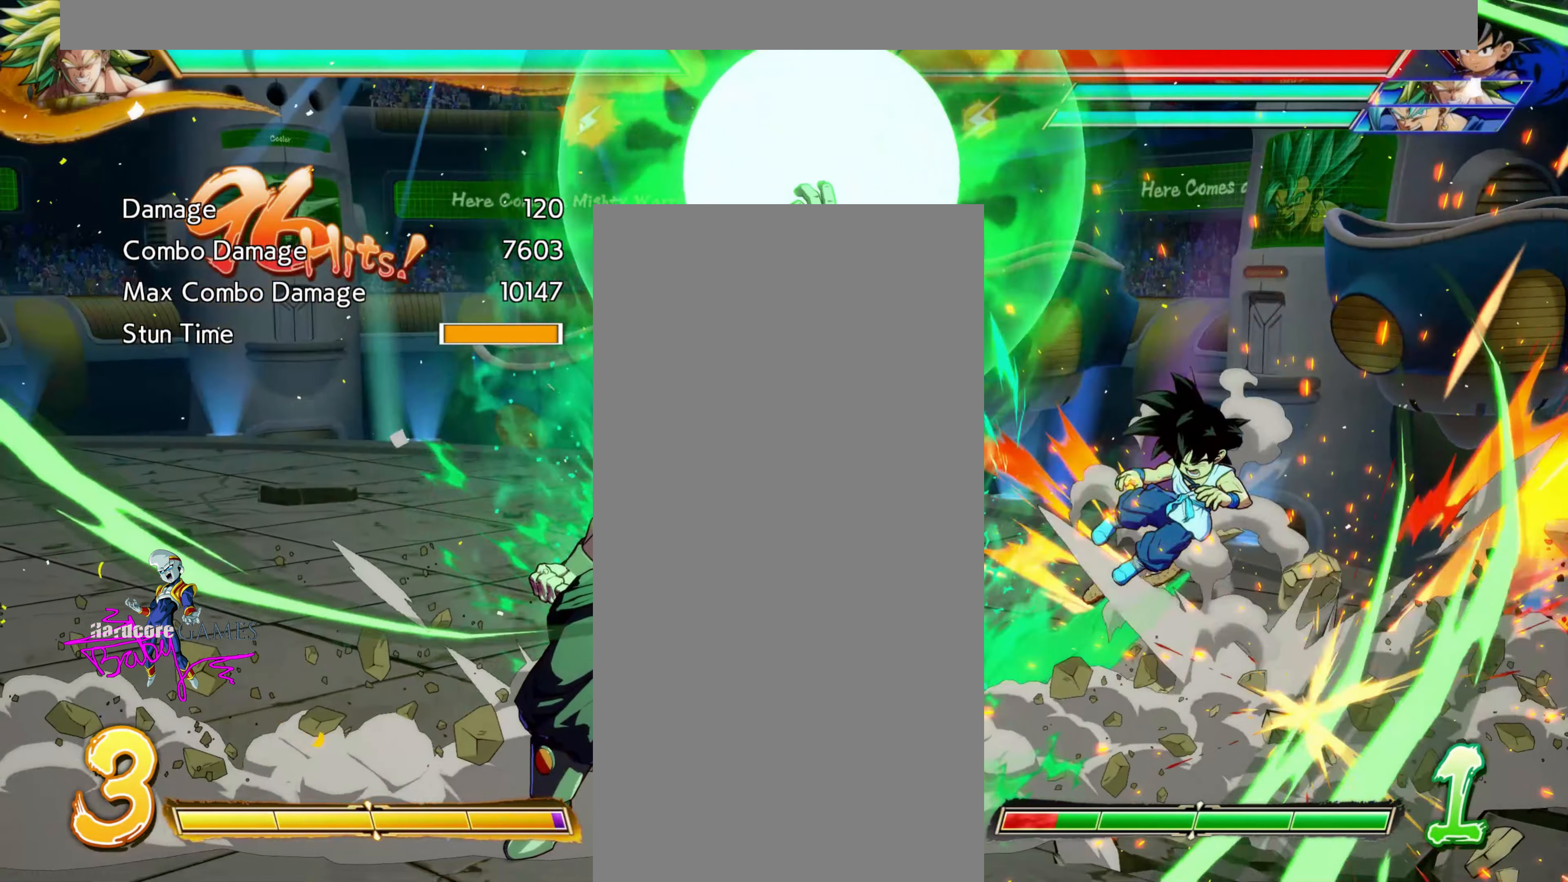
{"buttons": ["X", "Y", "DPAD_RIGHT"], "events": []}
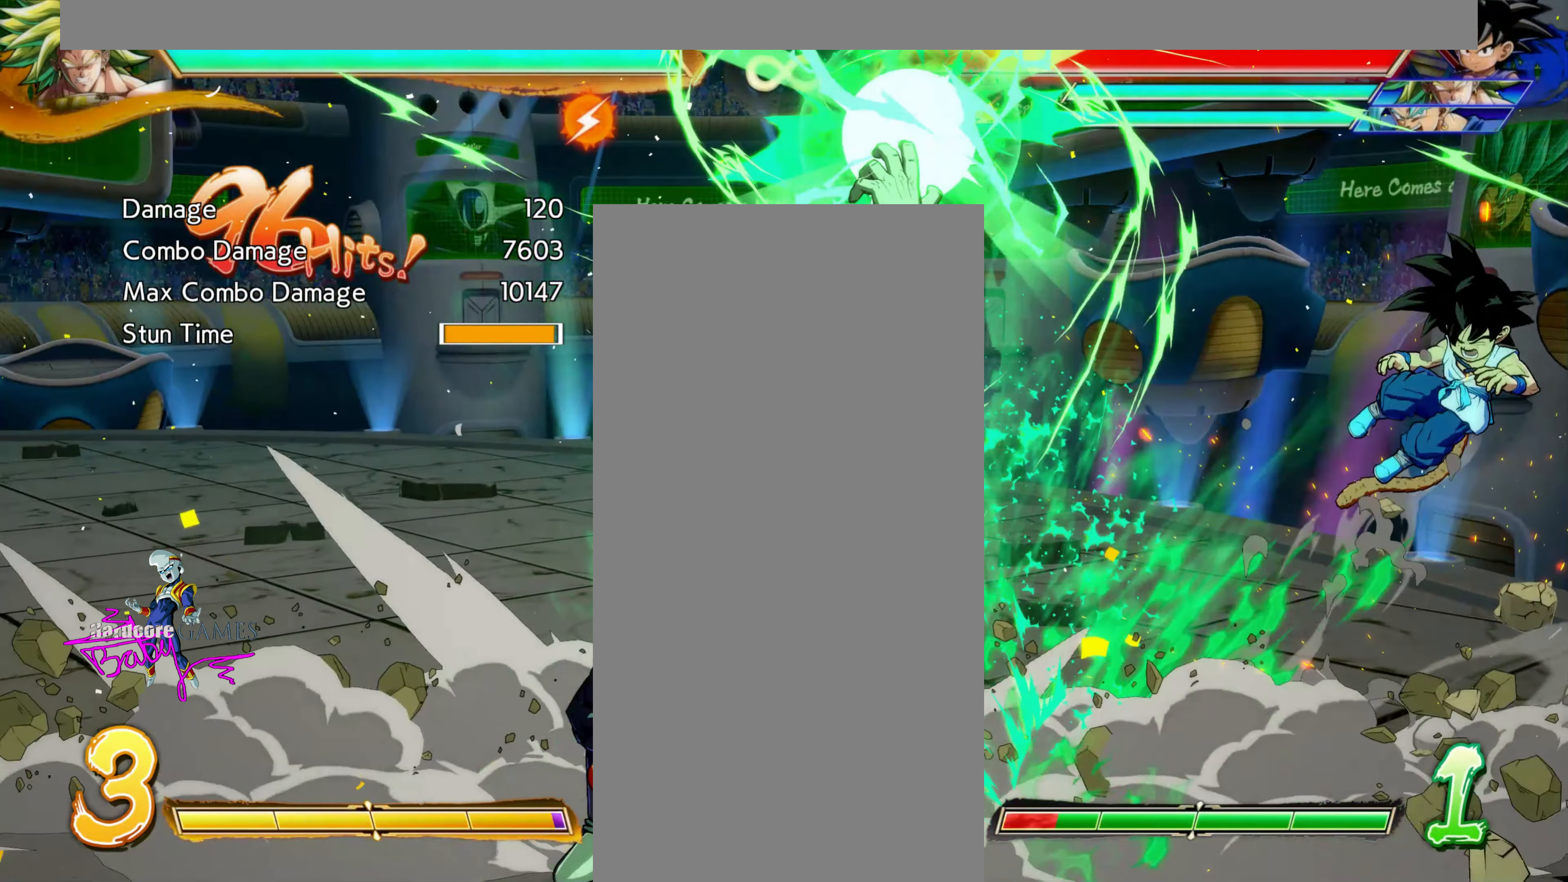
{"buttons": ["X", "Y", "DPAD_RIGHT"], "events": []}
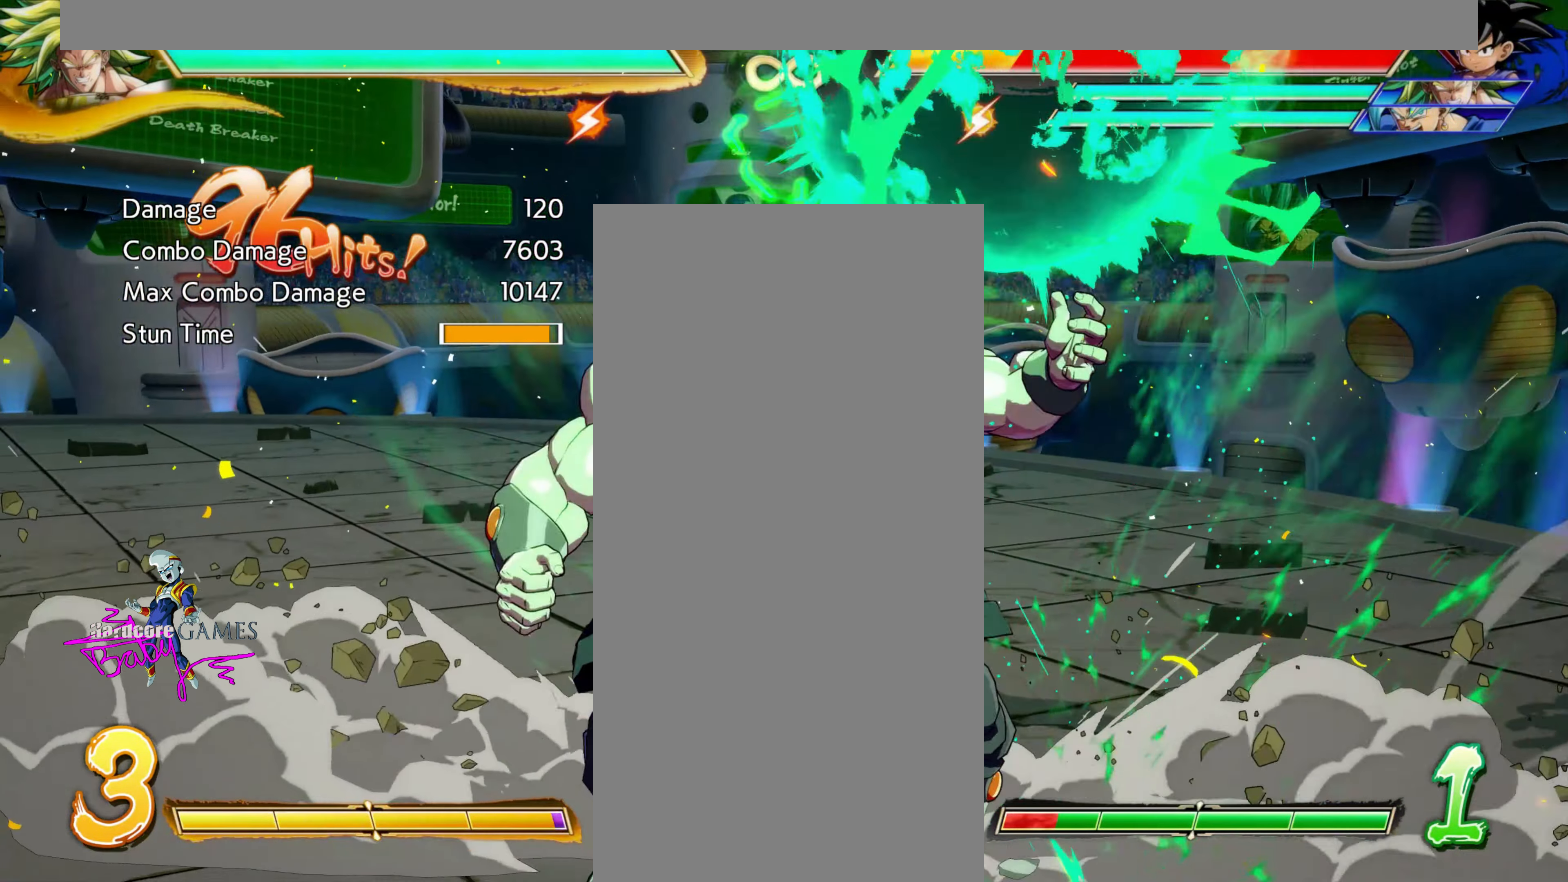
{"buttons": [], "events": [[500, "DPAD_RIGHT", "up"], [500, "X", "up"], [500, "Y", "up"]]}